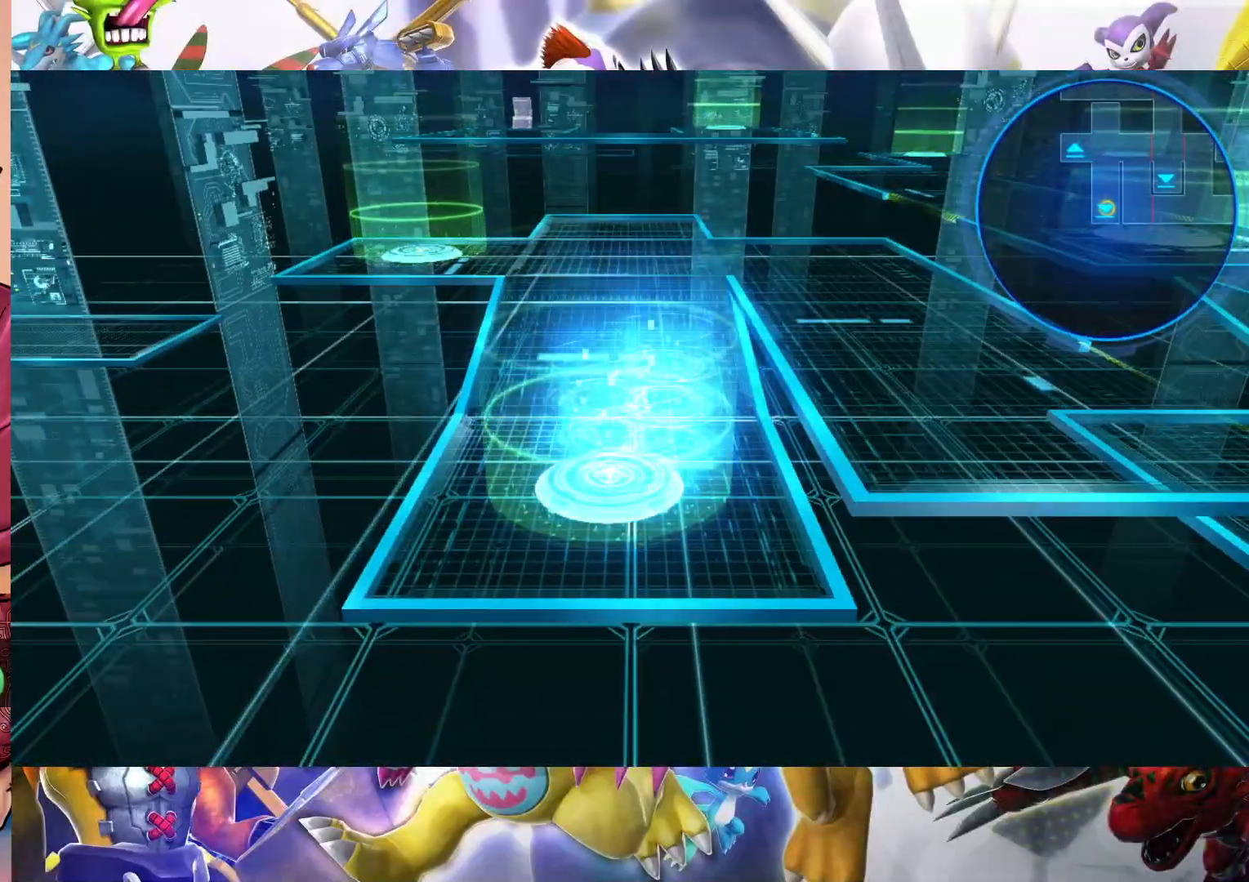
Gameplay with a controller (Nintendo layout); each line is a JSON object with the inputs held at the frame after it. "events" lists button and stick changes between this image and that frame as [ms after this image, input, new state], when the widget could be followed in between. Not read: L3 R1 R3.
{"buttons": [], "left_stick": "center", "right_stick": "center", "events": []}
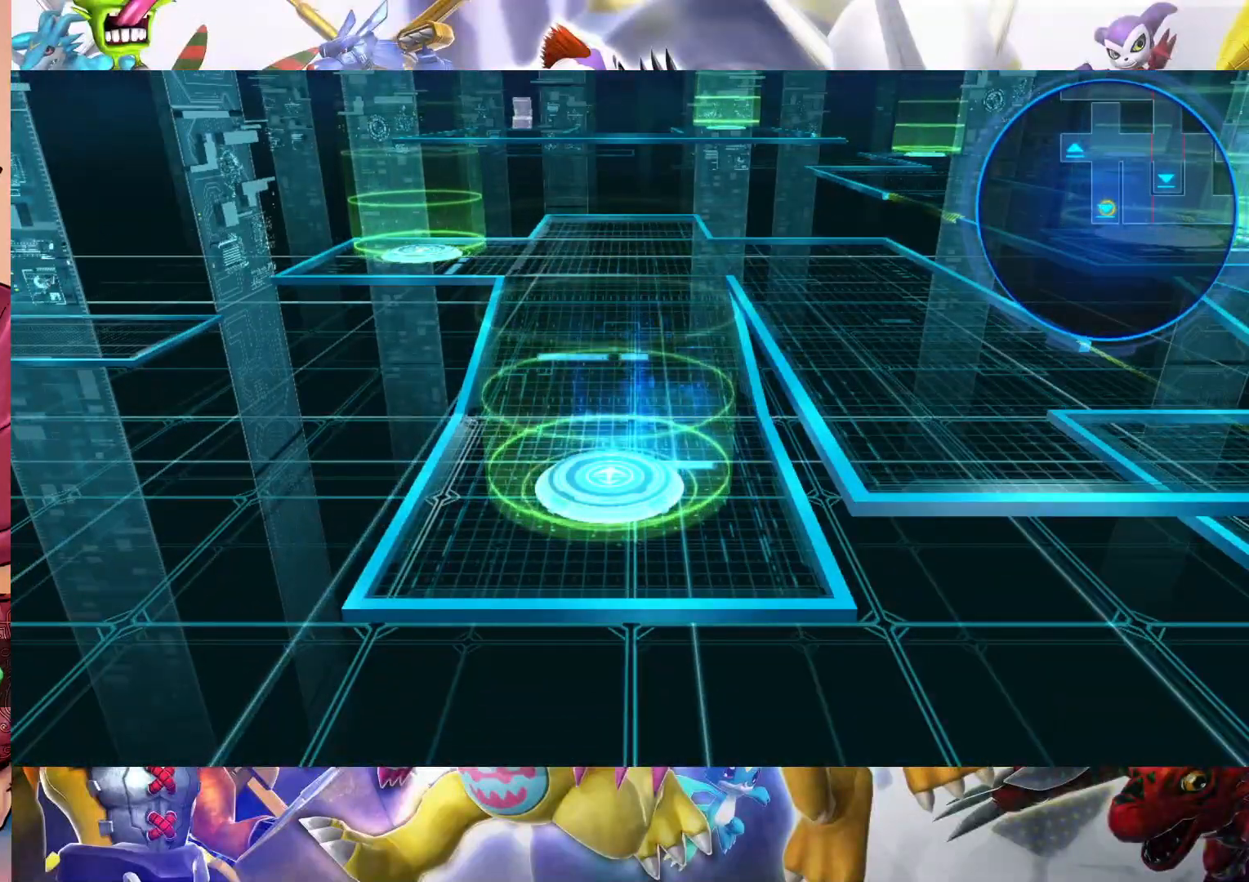
{"buttons": [], "left_stick": "center", "right_stick": "center", "events": []}
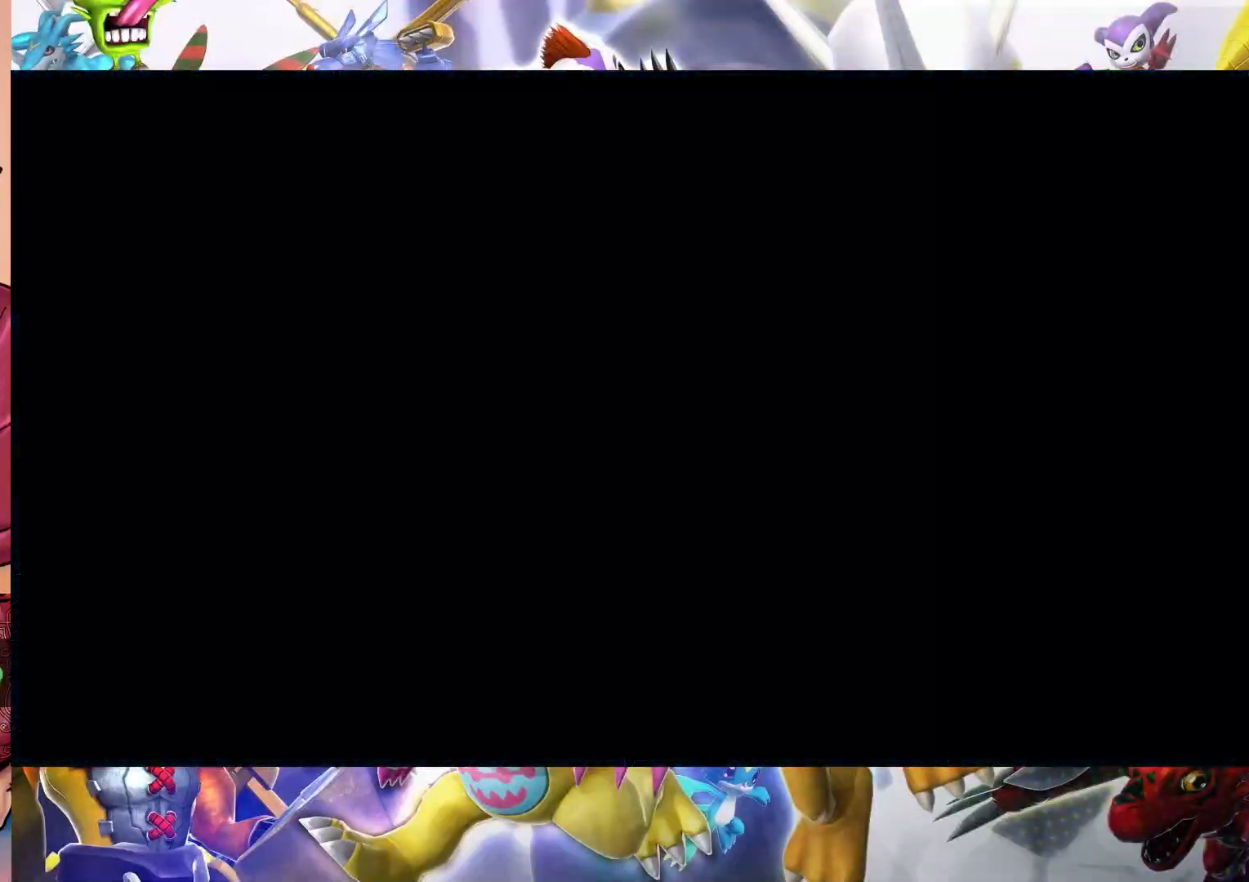
{"buttons": [], "left_stick": "center", "right_stick": "center", "events": []}
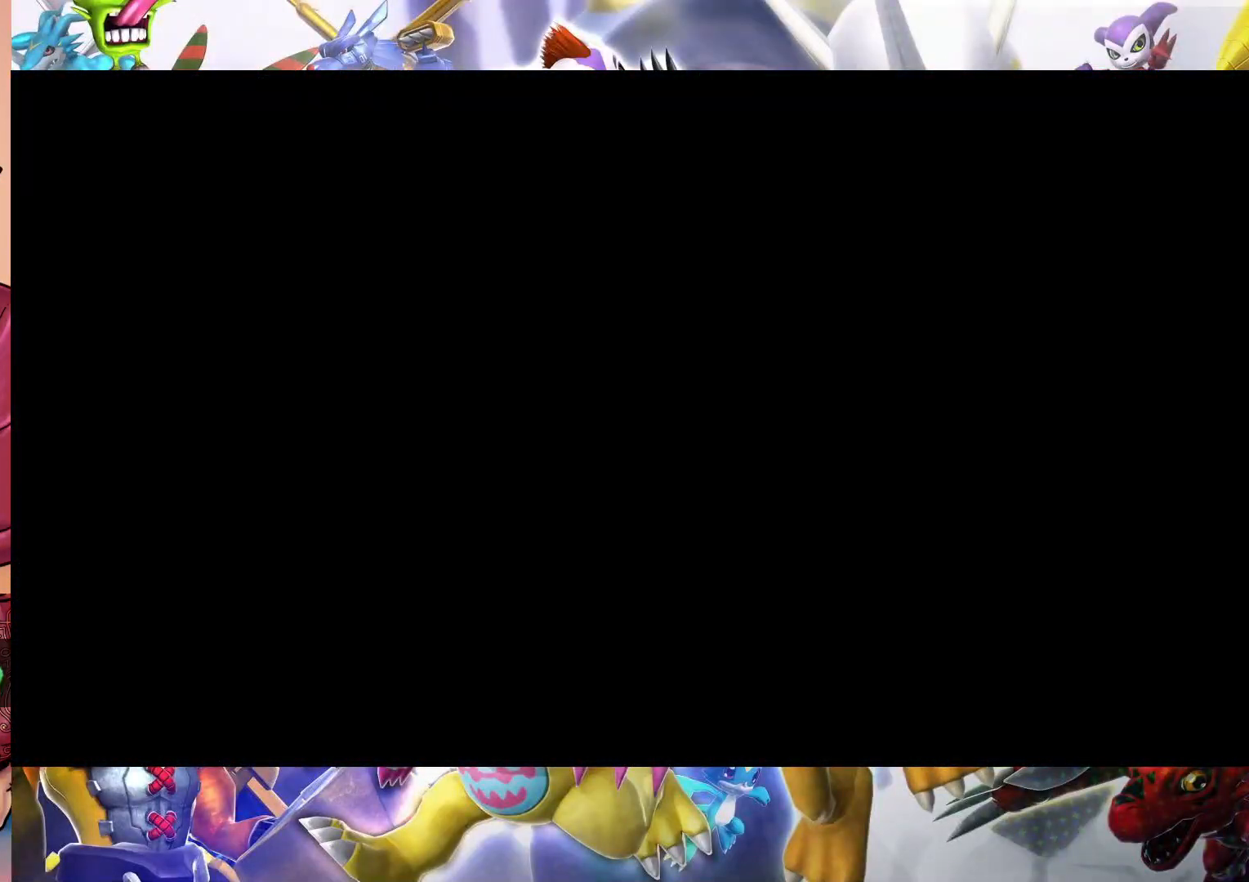
{"buttons": [], "left_stick": "center", "right_stick": "center", "events": []}
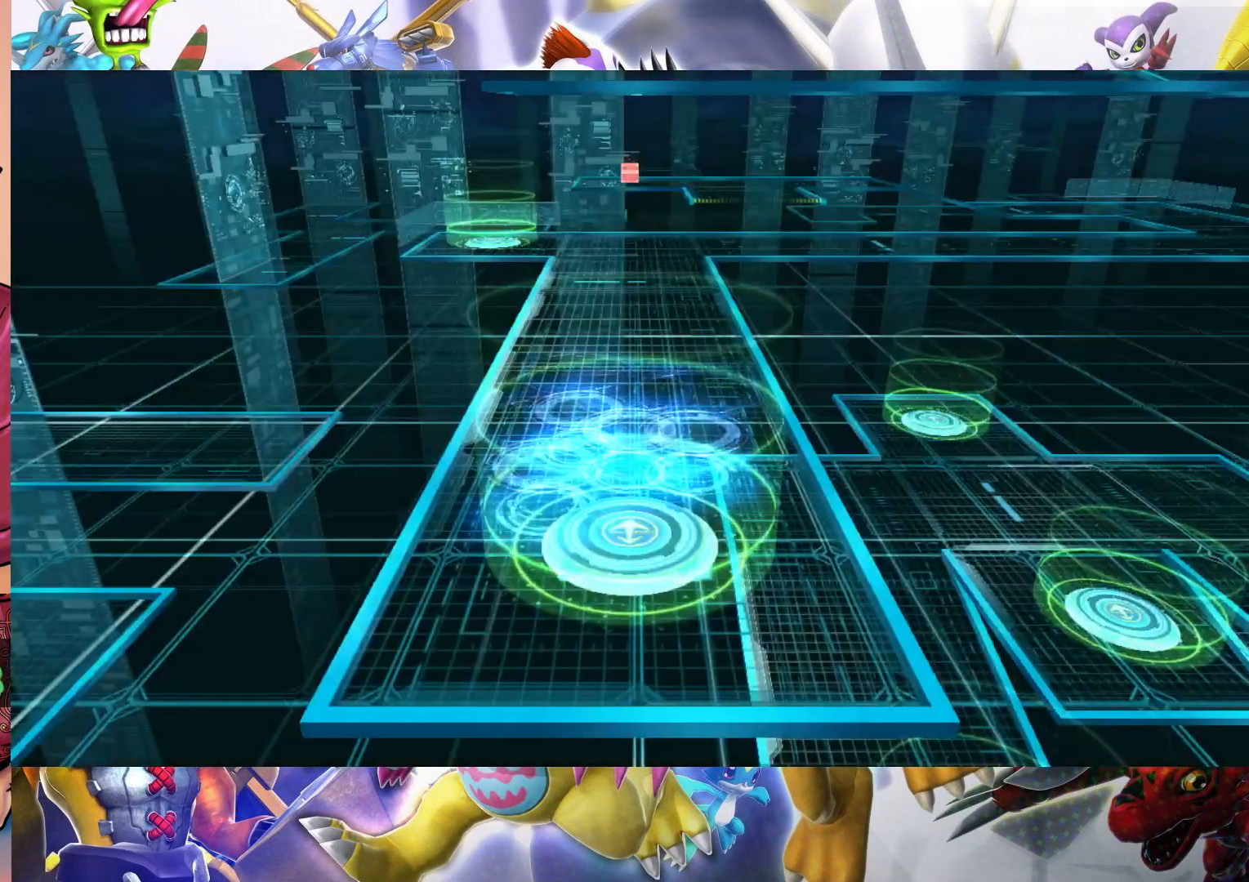
{"buttons": [], "left_stick": "center", "right_stick": "center", "events": []}
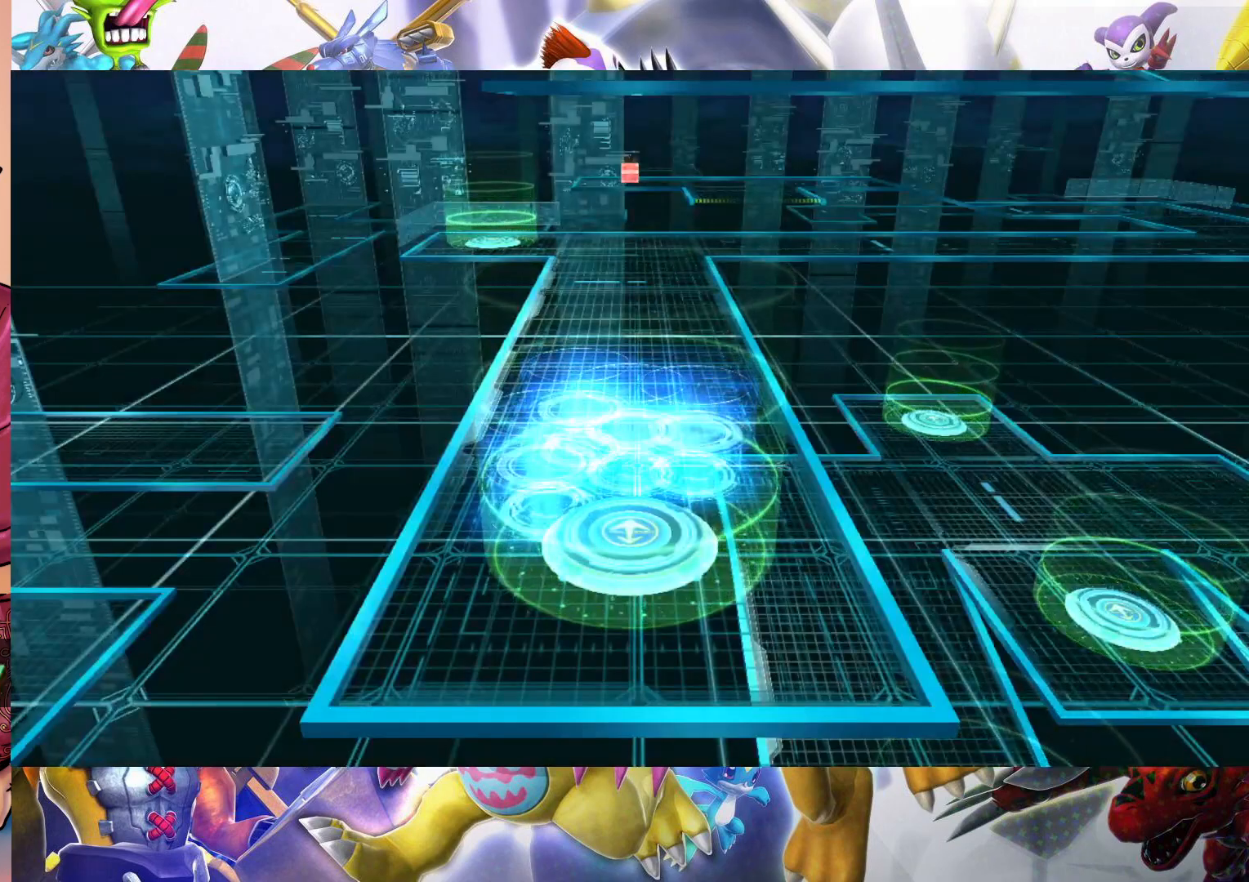
{"buttons": [], "left_stick": "up", "right_stick": "center", "events": [[100, "left_stick", "up"]]}
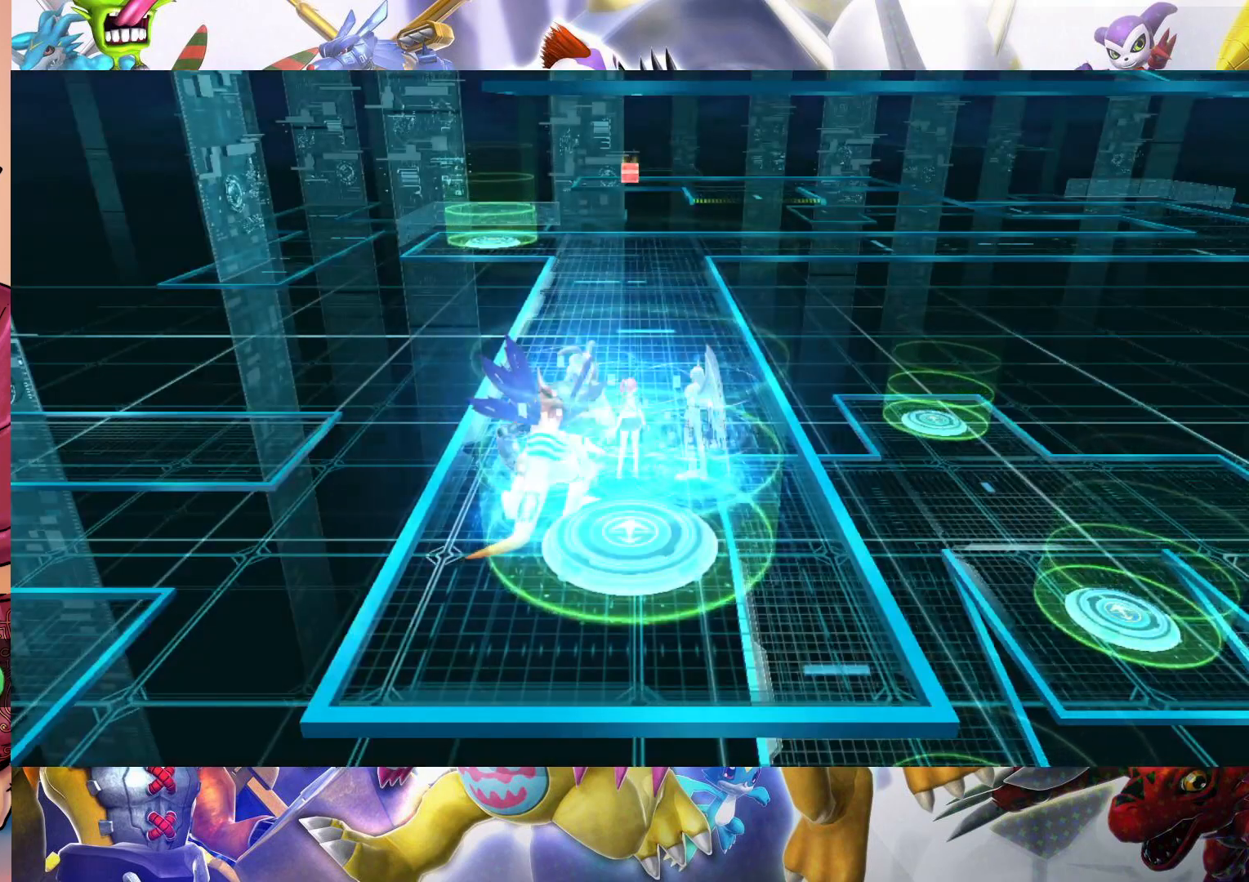
{"buttons": [], "left_stick": "up", "right_stick": "center", "events": []}
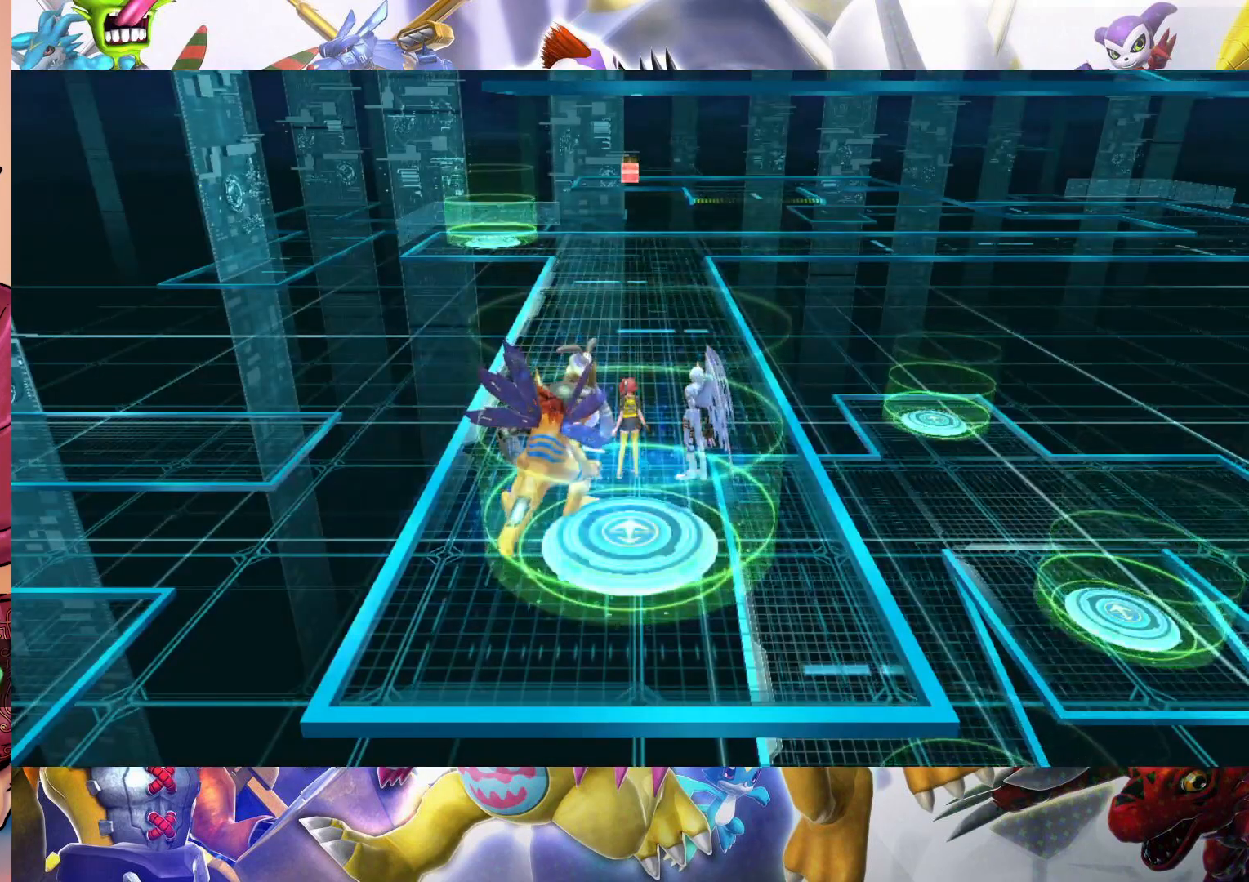
{"buttons": [], "left_stick": "up", "right_stick": "center", "events": []}
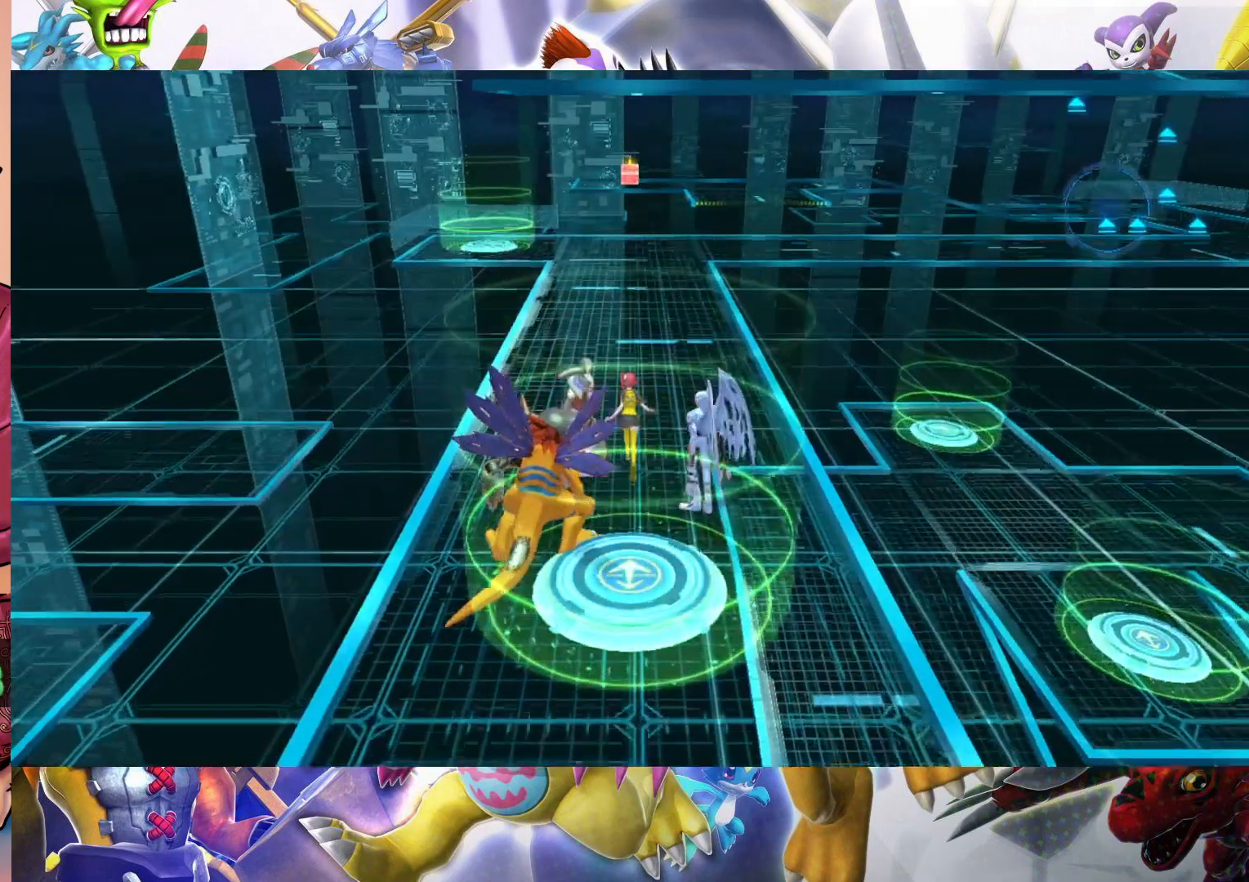
{"buttons": [], "left_stick": "up", "right_stick": "center", "events": []}
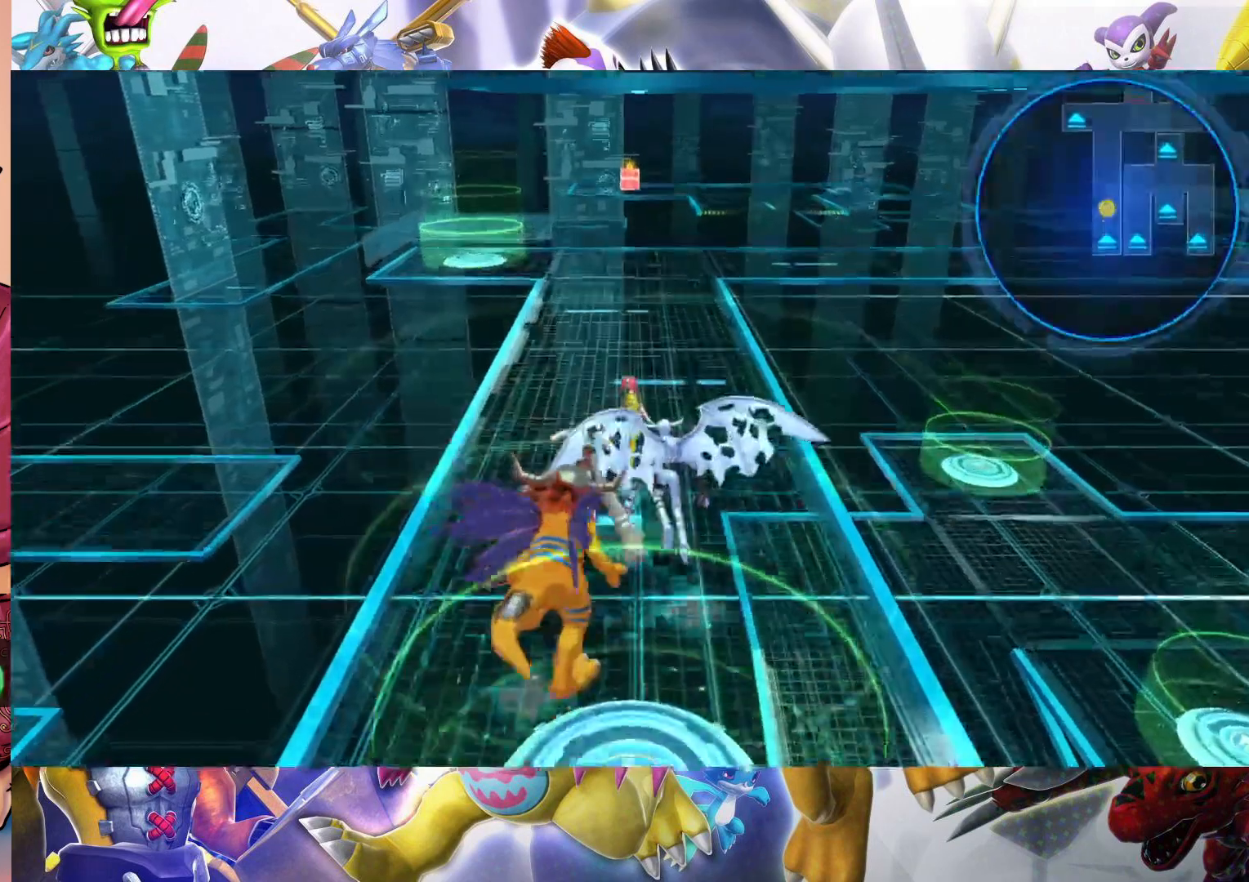
{"buttons": [], "left_stick": "up", "right_stick": "center", "events": []}
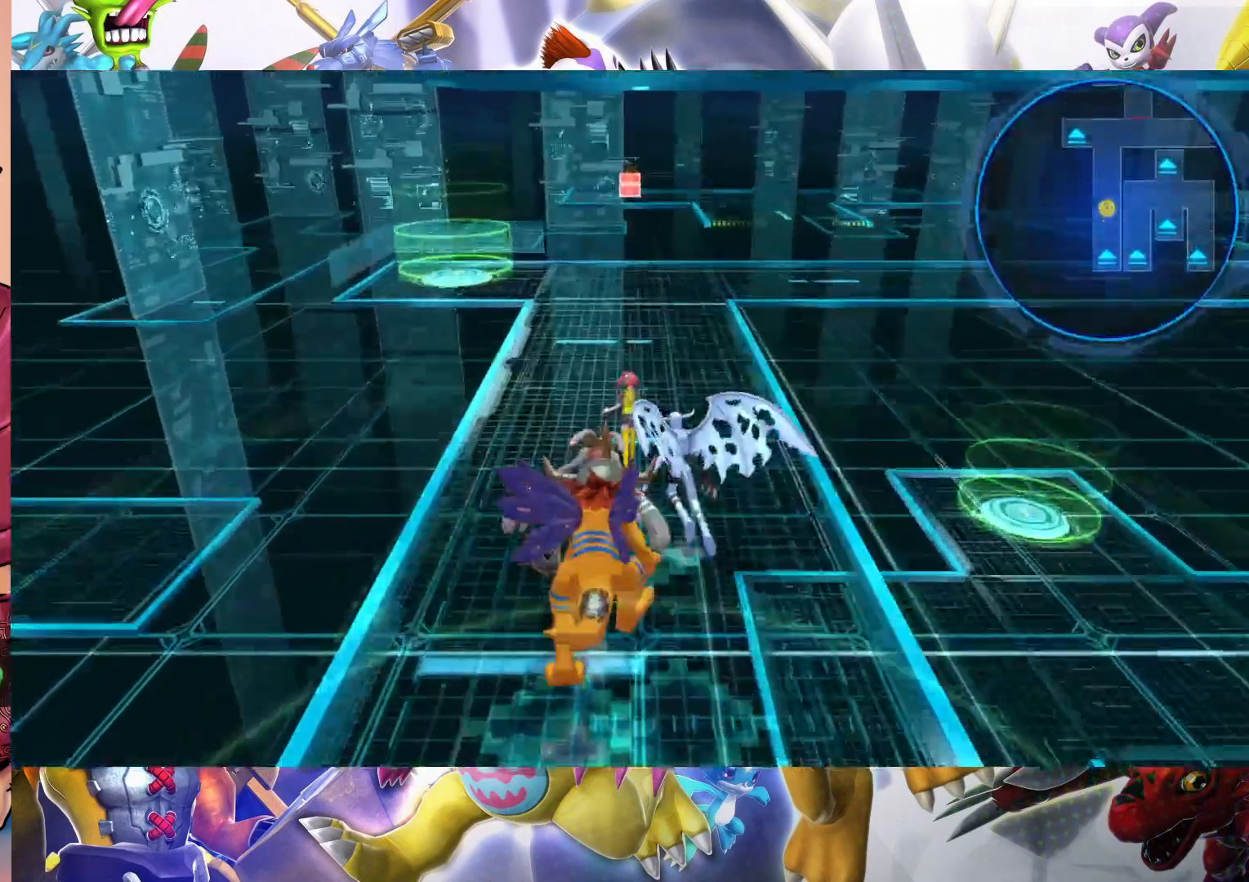
{"buttons": [], "left_stick": "up", "right_stick": "center", "events": []}
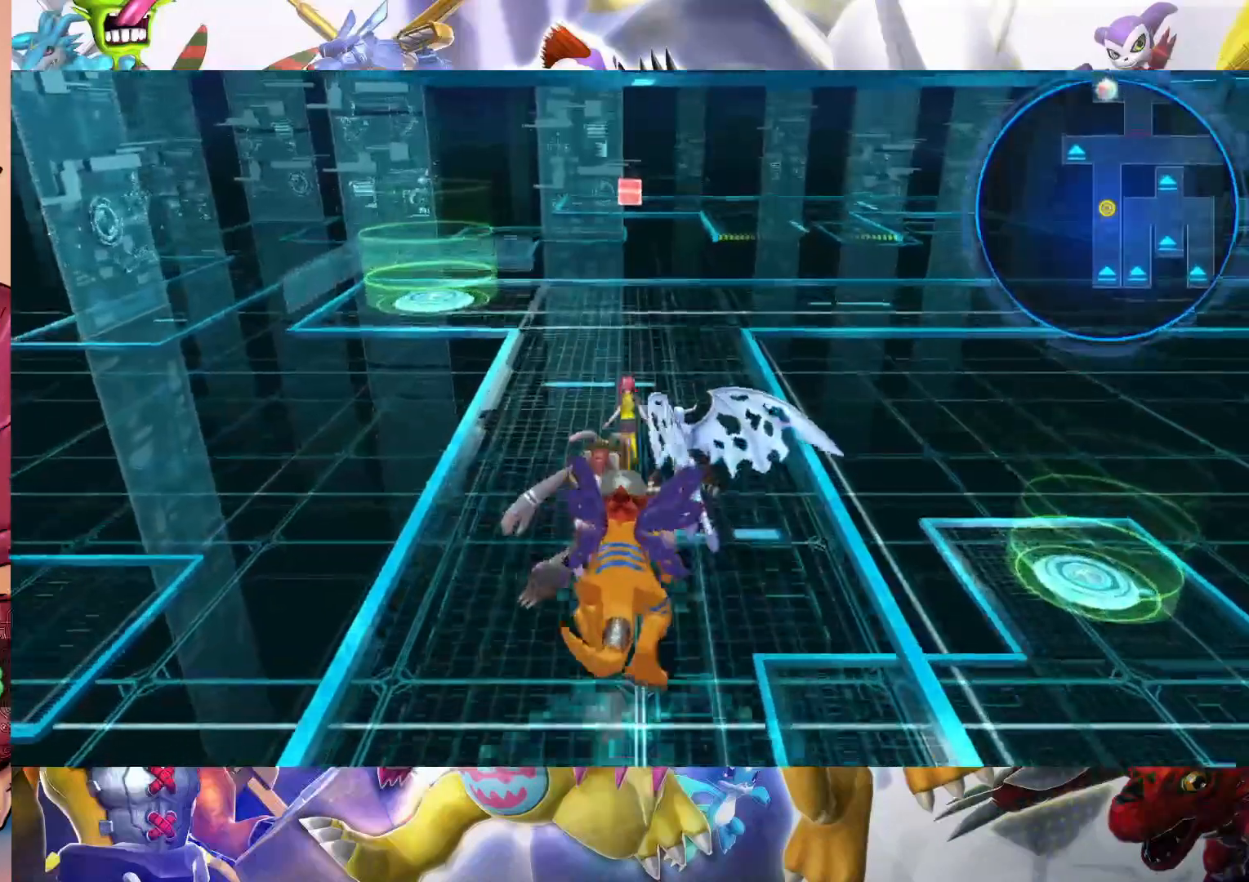
{"buttons": [], "left_stick": "up", "right_stick": "center", "events": []}
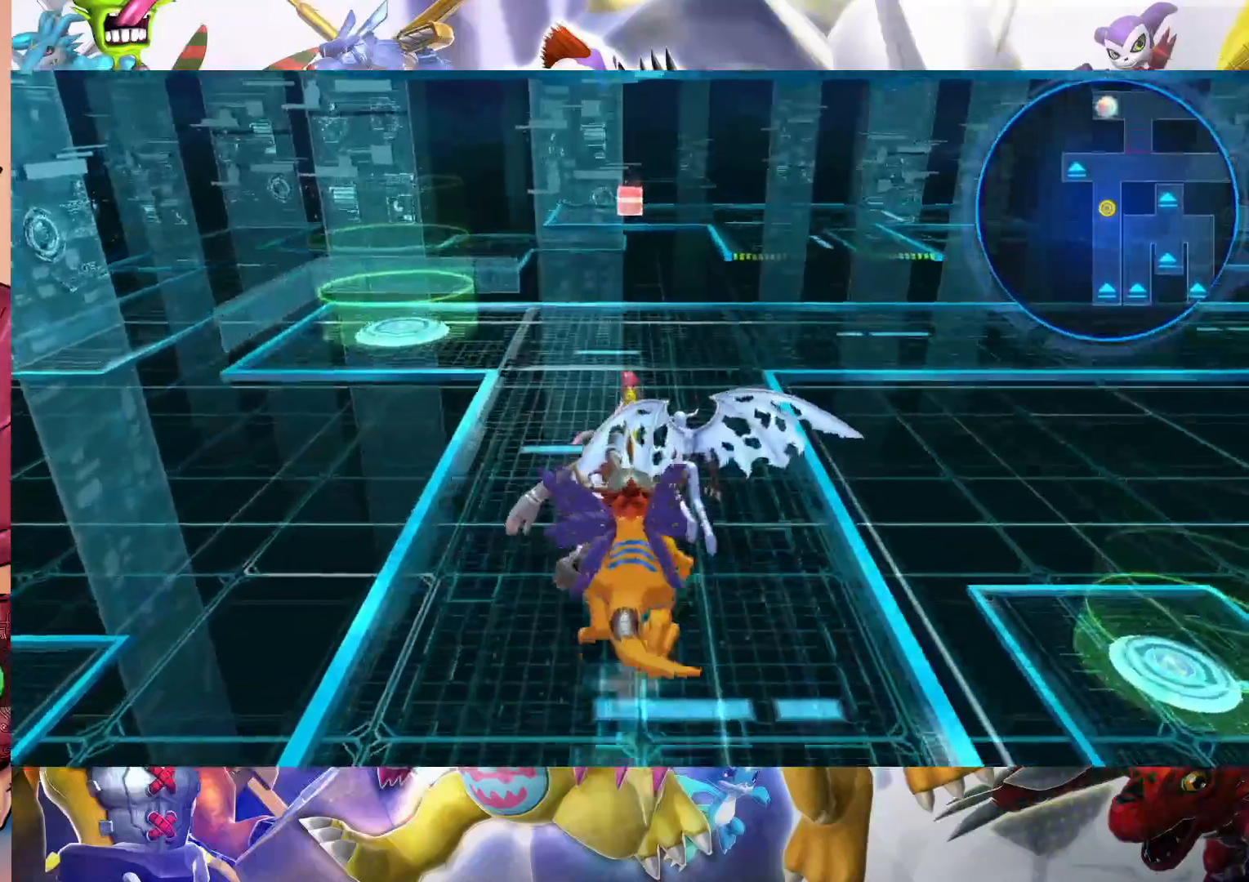
{"buttons": [], "left_stick": "up", "right_stick": "center", "events": []}
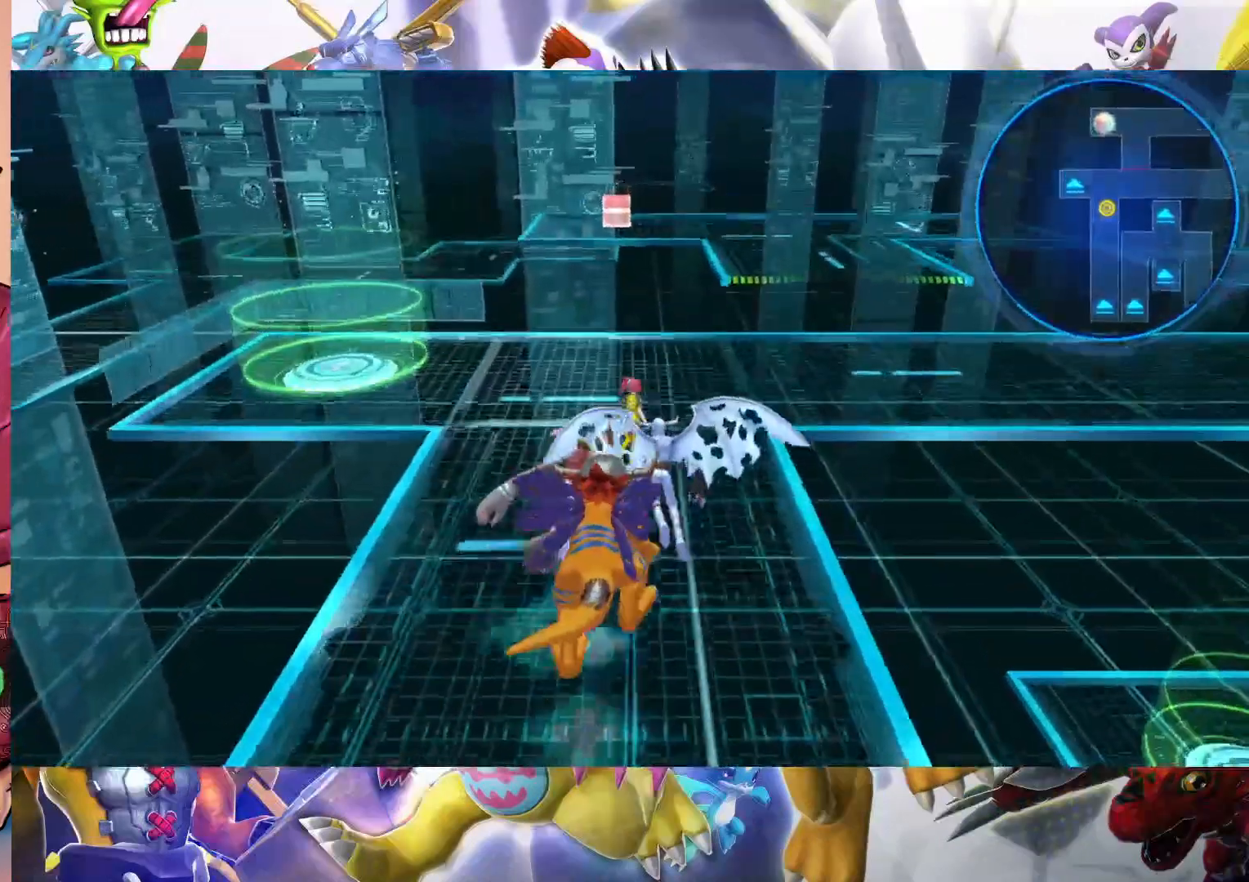
{"buttons": [], "left_stick": "up", "right_stick": "center", "events": []}
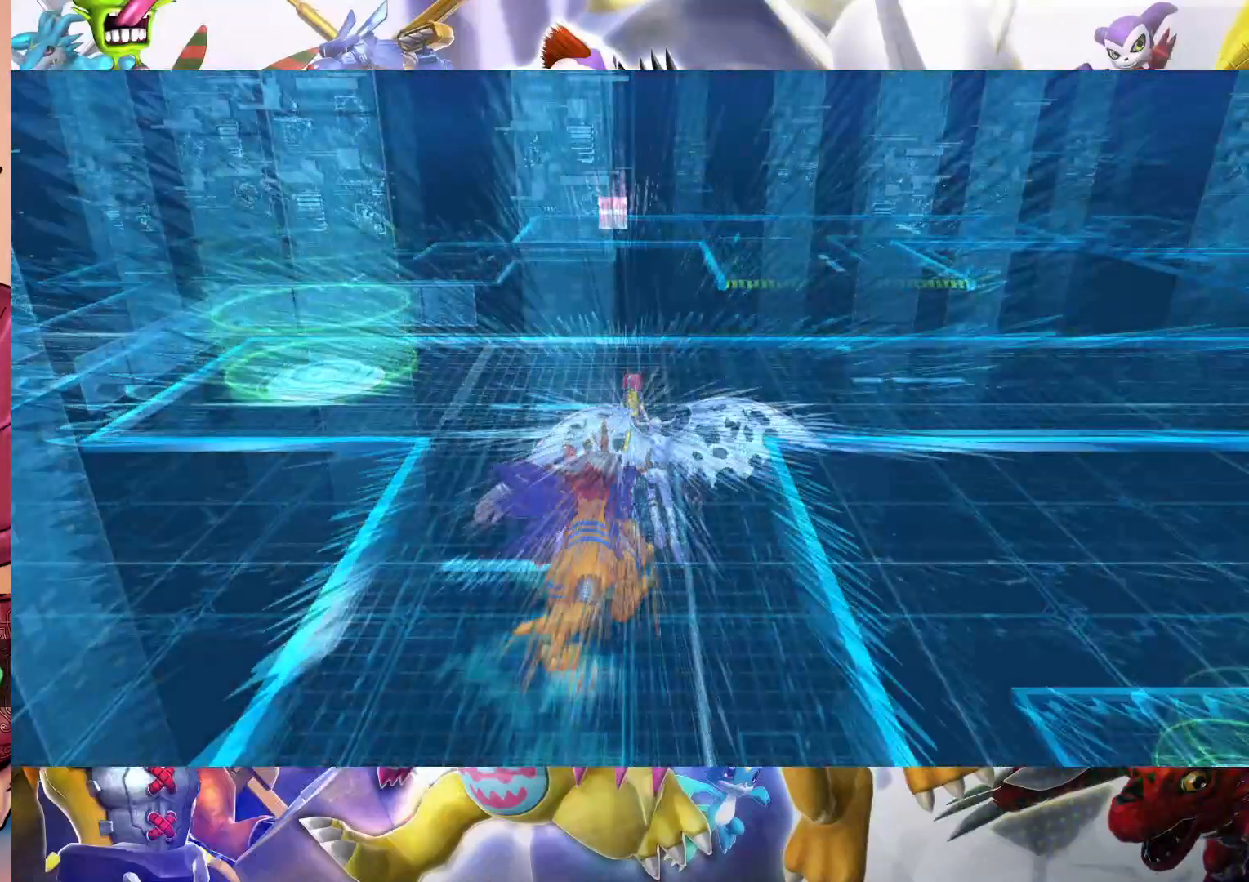
{"buttons": [], "left_stick": "center", "right_stick": "center", "events": [[233, "left_stick", "center"]]}
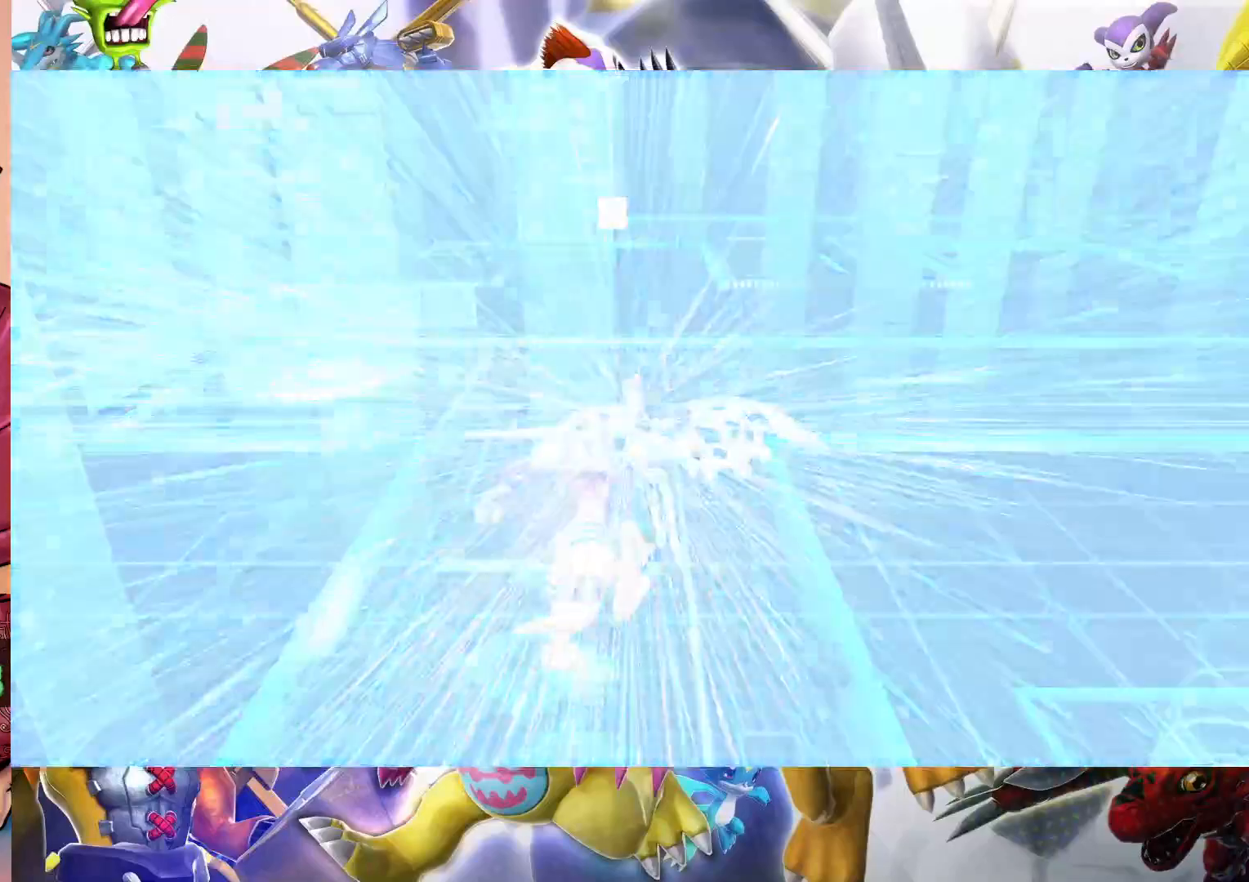
{"buttons": [], "left_stick": "center", "right_stick": "center", "events": []}
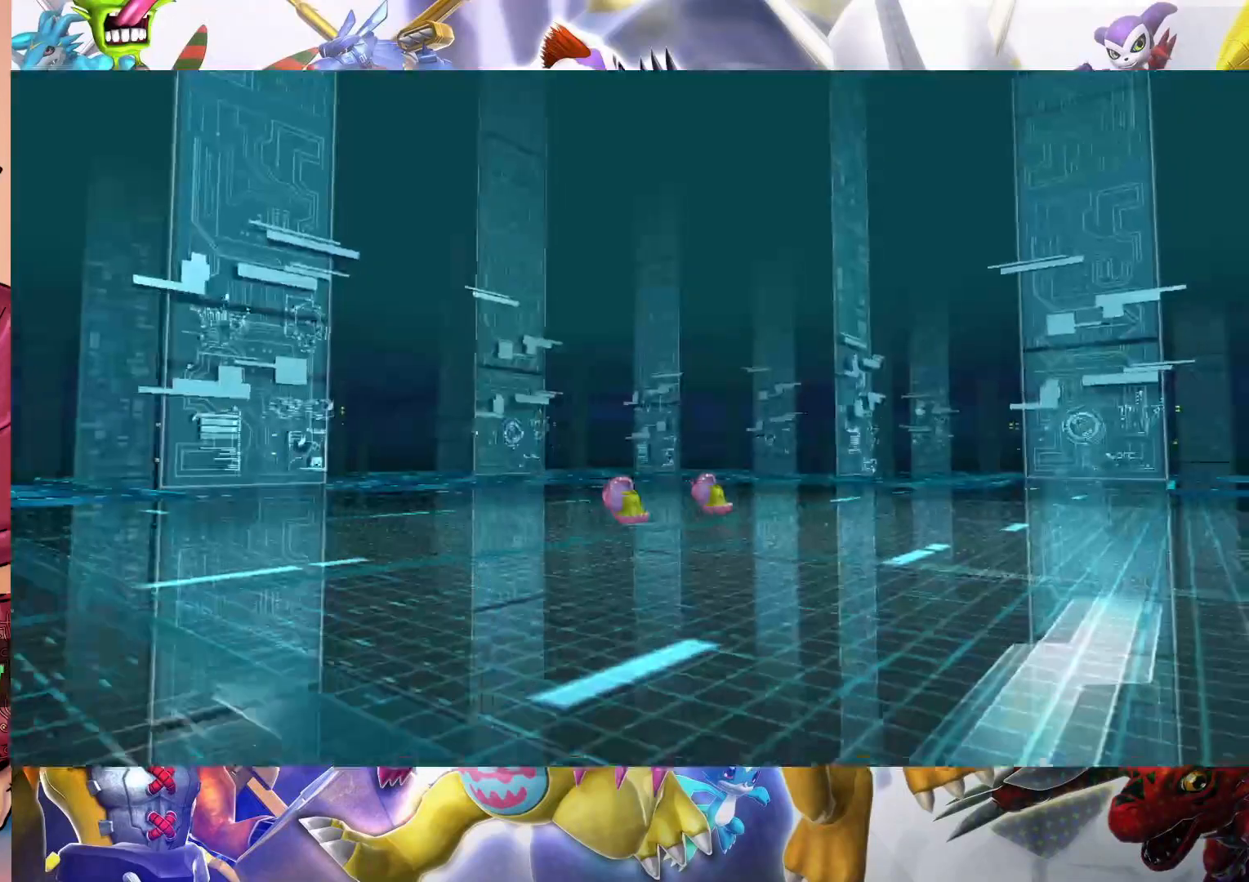
{"buttons": [], "left_stick": "center", "right_stick": "center", "events": []}
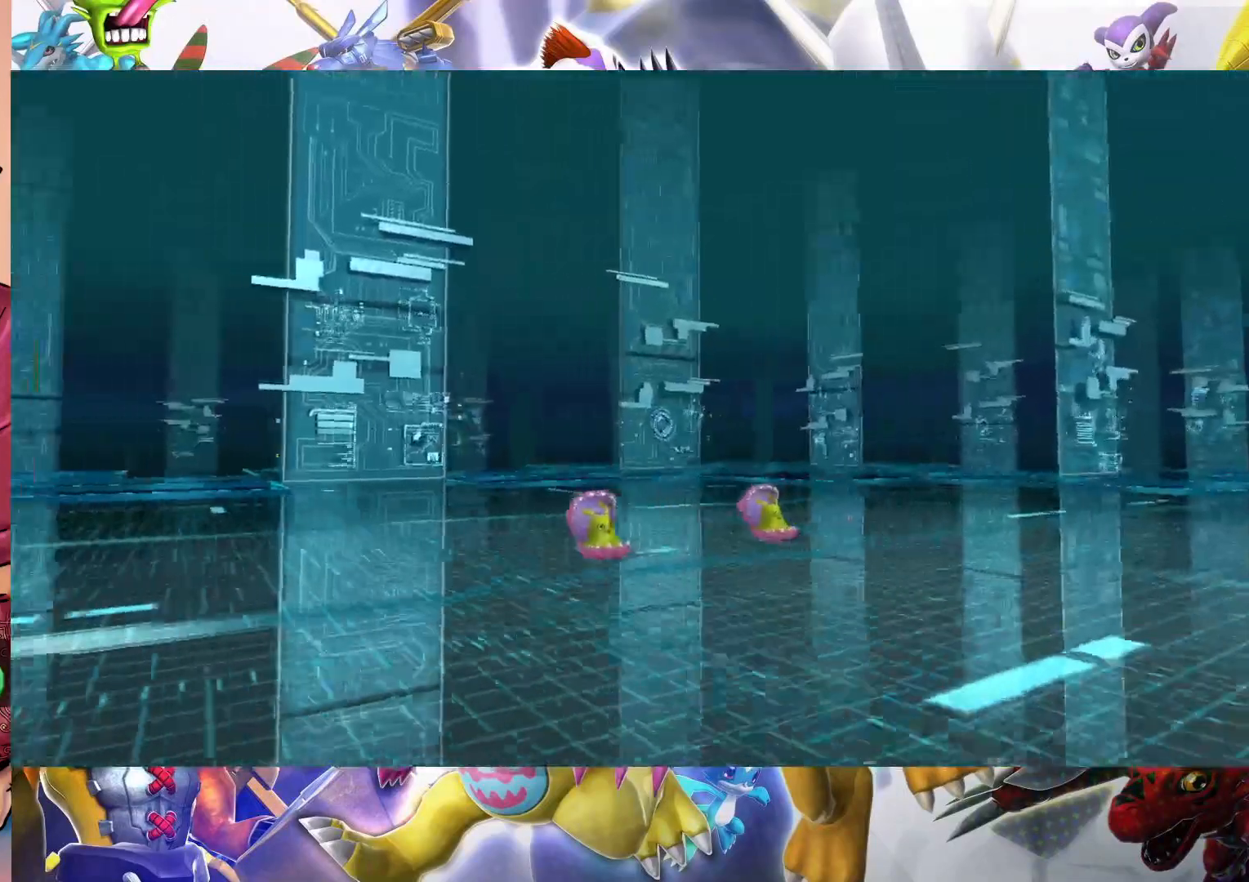
{"buttons": [], "left_stick": "center", "right_stick": "center", "events": []}
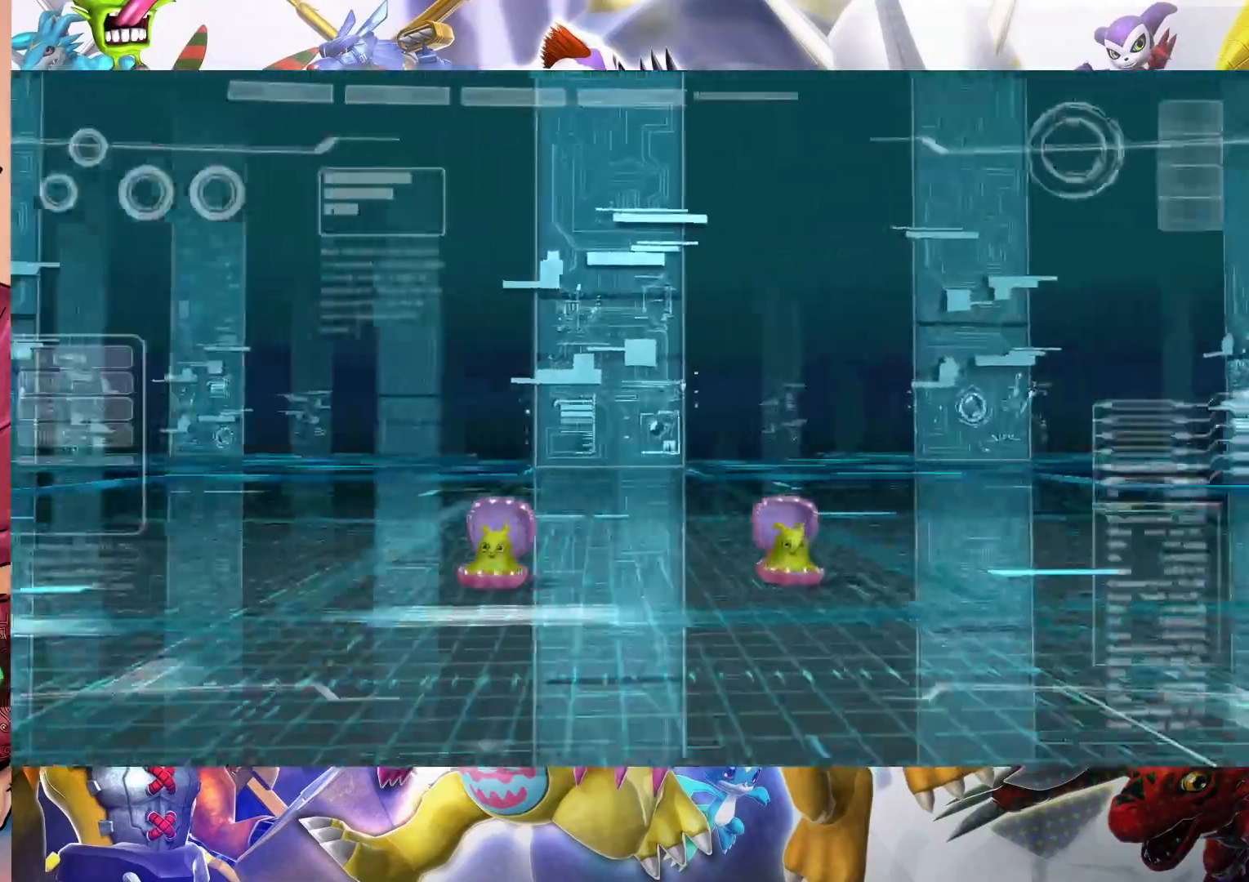
{"buttons": [], "left_stick": "center", "right_stick": "center", "events": []}
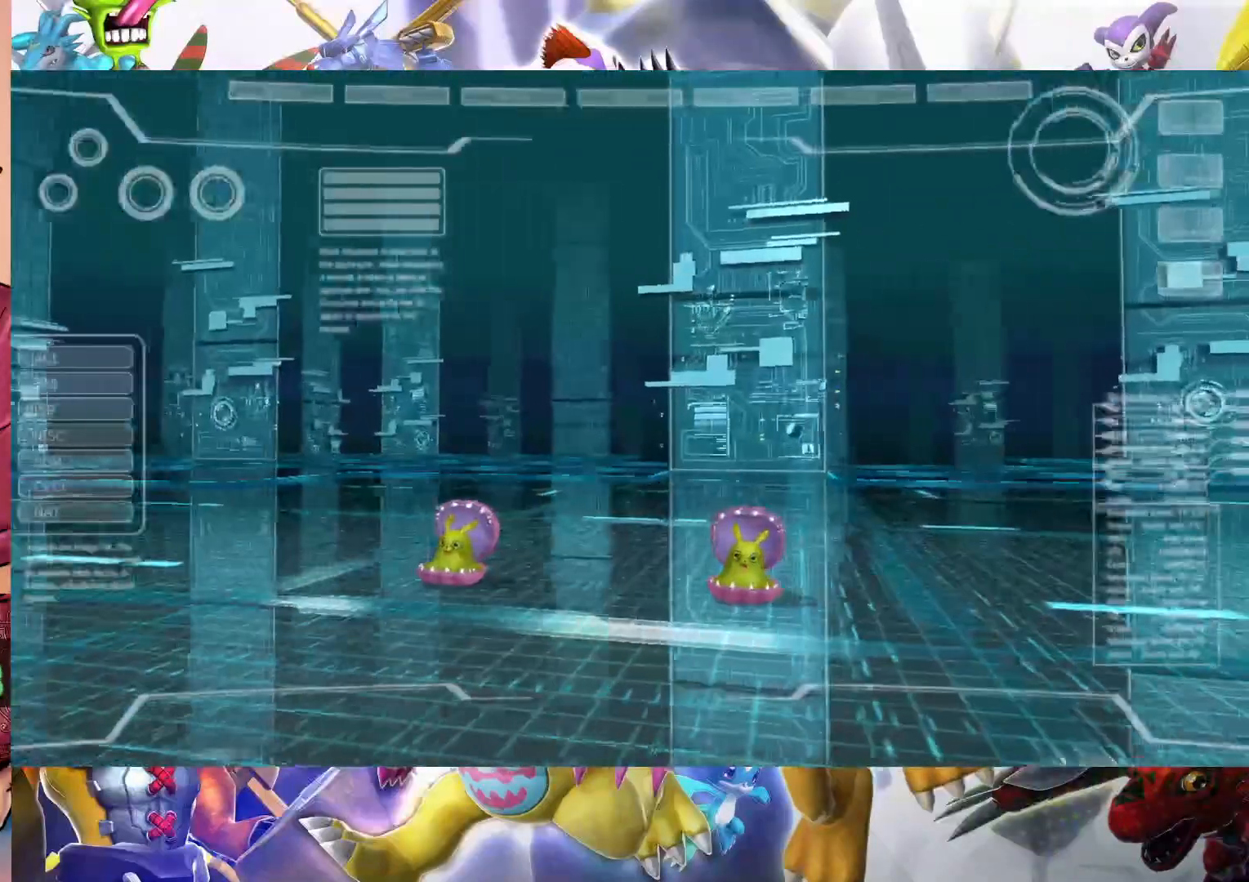
{"buttons": [], "left_stick": "center", "right_stick": "center", "events": []}
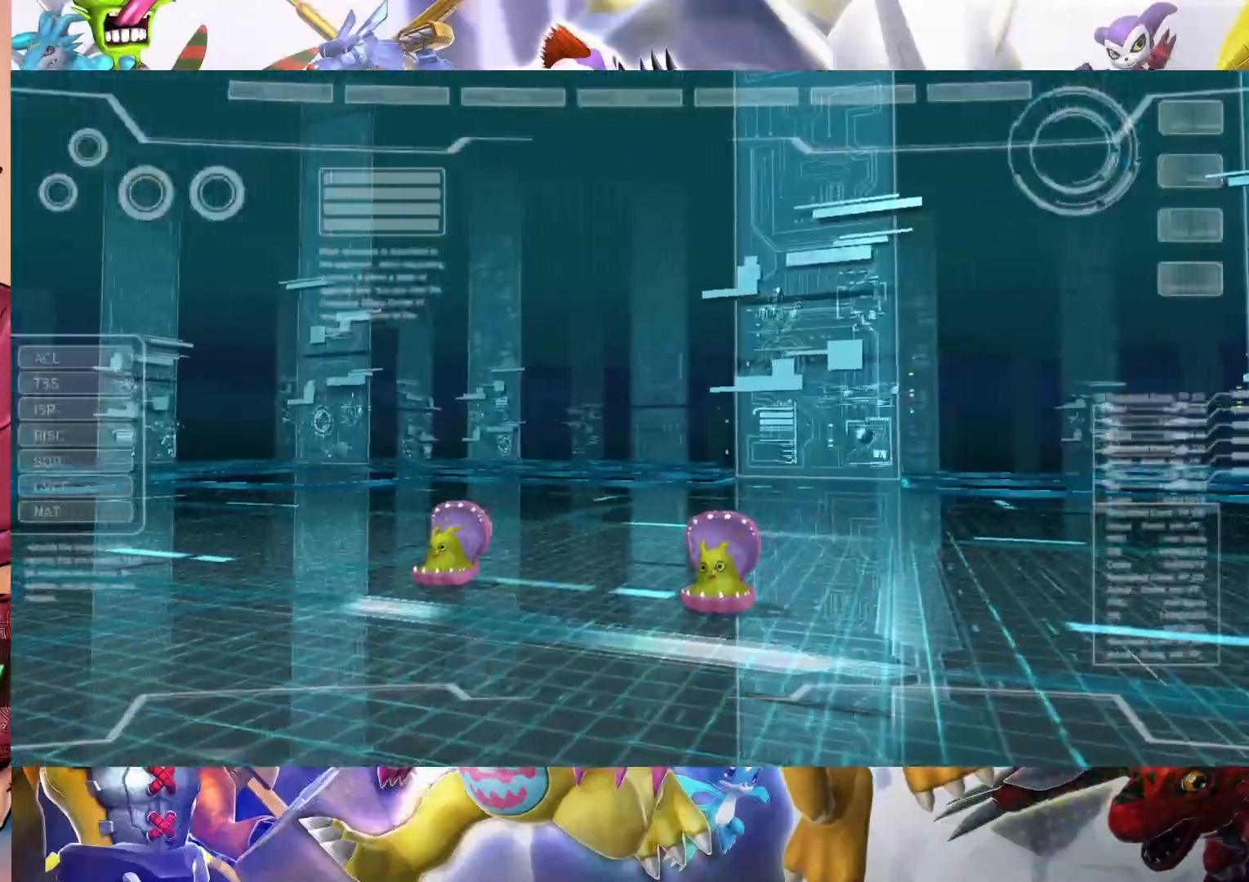
{"buttons": [], "left_stick": "center", "right_stick": "center", "events": []}
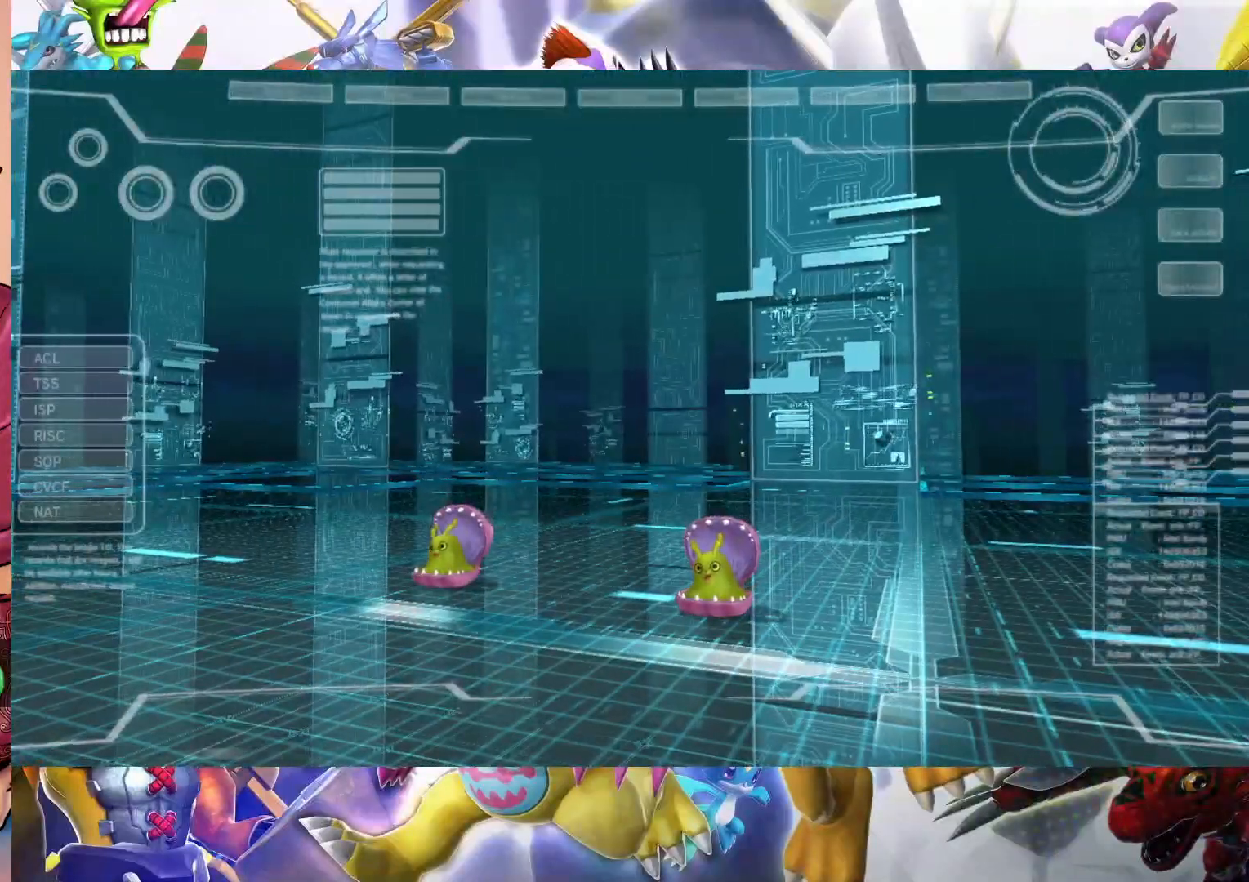
{"buttons": [], "left_stick": "center", "right_stick": "center", "events": []}
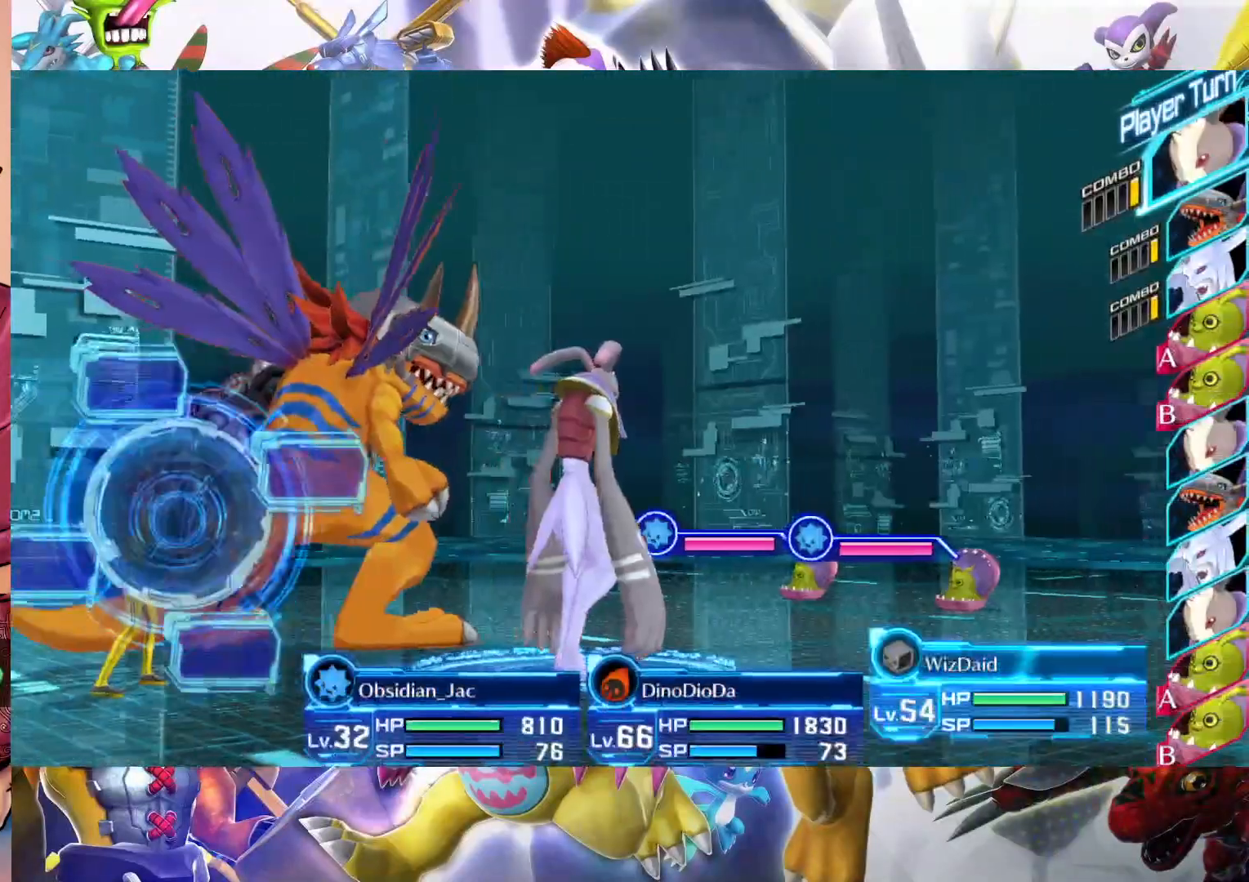
{"buttons": [], "left_stick": "center", "right_stick": "center", "events": []}
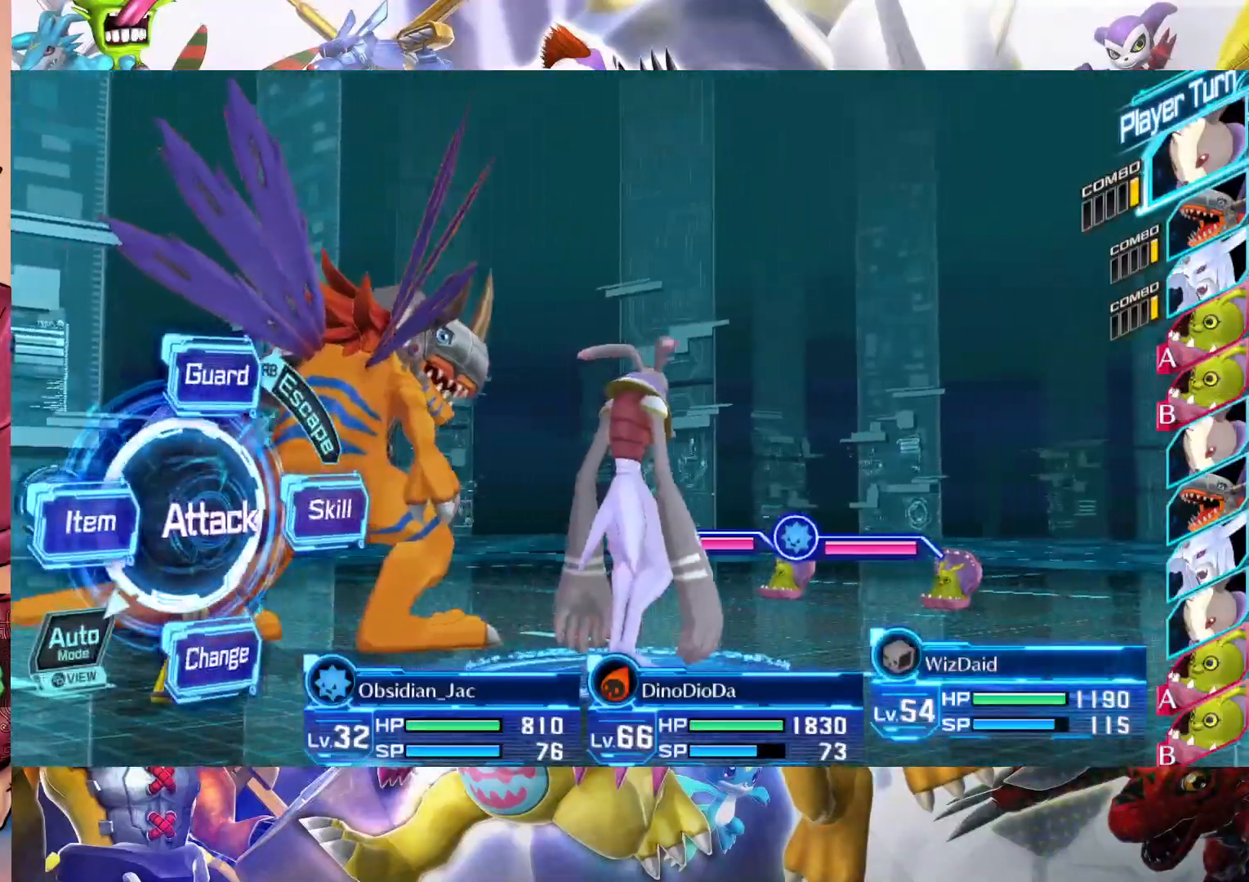
{"buttons": ["B"], "left_stick": "center", "right_stick": "center", "events": [[317, "B", "down"], [383, "B", "up"], [500, "B", "down"]]}
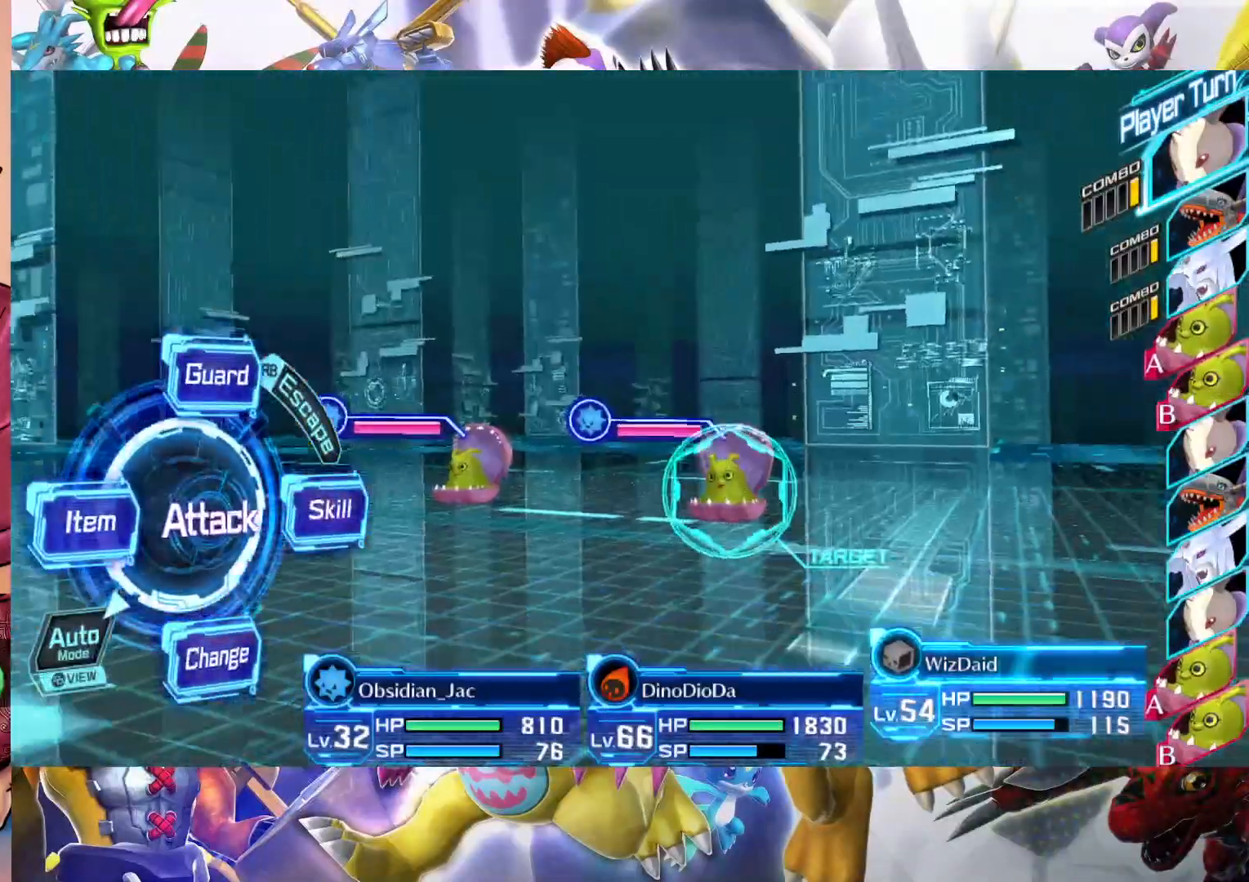
{"buttons": [], "left_stick": "center", "right_stick": "center", "events": [[150, "B", "up"]]}